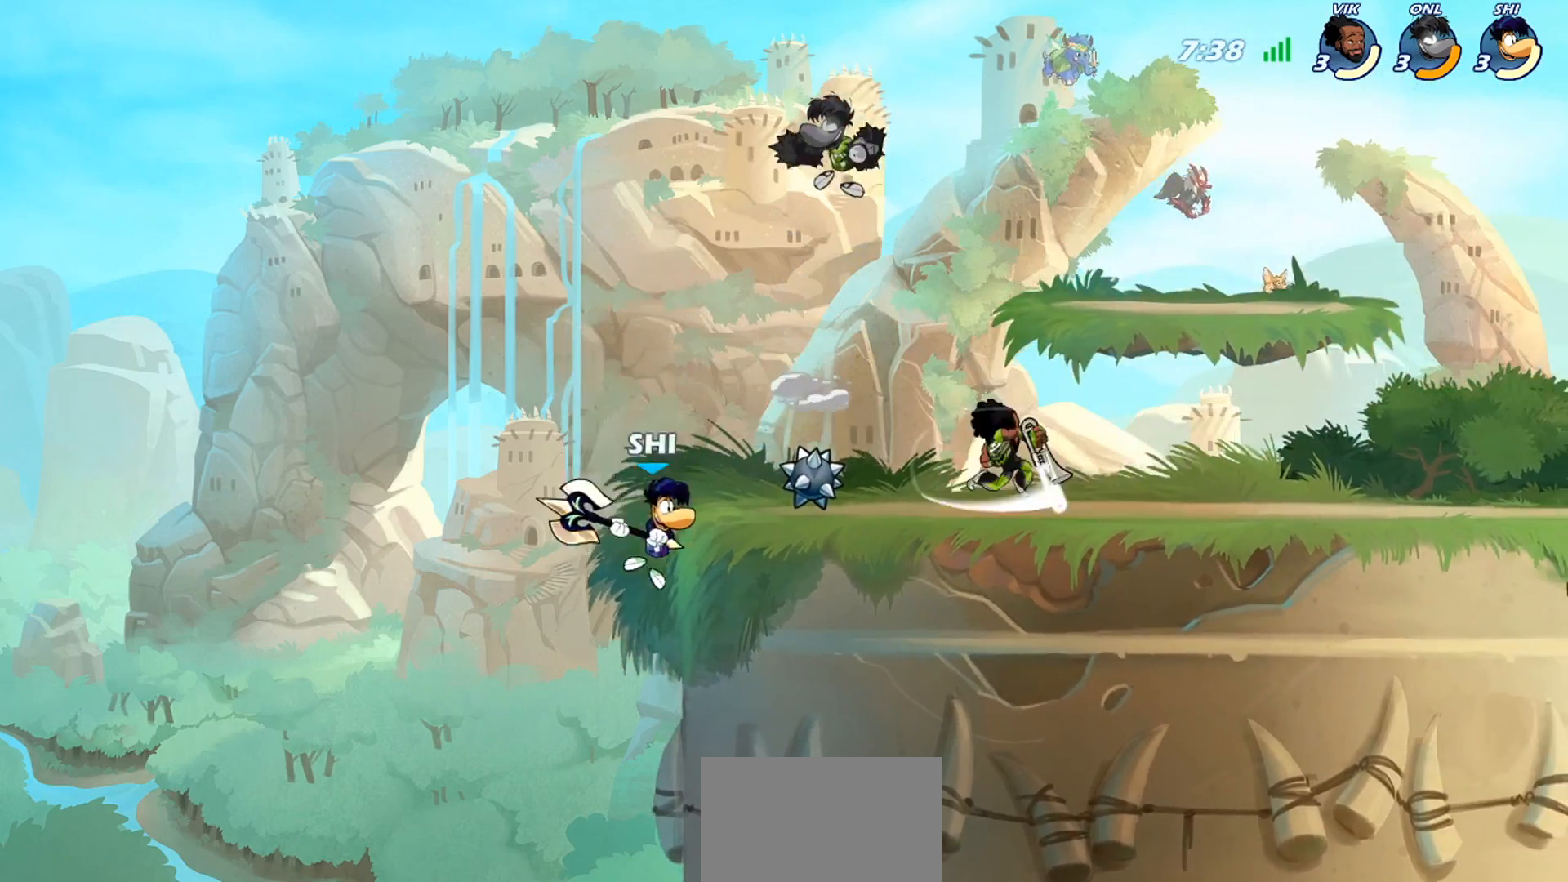
Gameplay with a controller (PlayStation layout); each line is a JSON object with the inputs held at the frame after it. "events" lists button and stick changes between this image and that frame as [ms after this image, input, new state], when the widget could be followed in between. Not read: right_stick.
{"buttons": ["R2"], "left_stick": "right", "events": [[34, "CROSS", "down"], [134, "CROSS", "up"], [217, "left_stick", "up-left"], [367, "left_stick", "right"], [434, "R2", "down"]]}
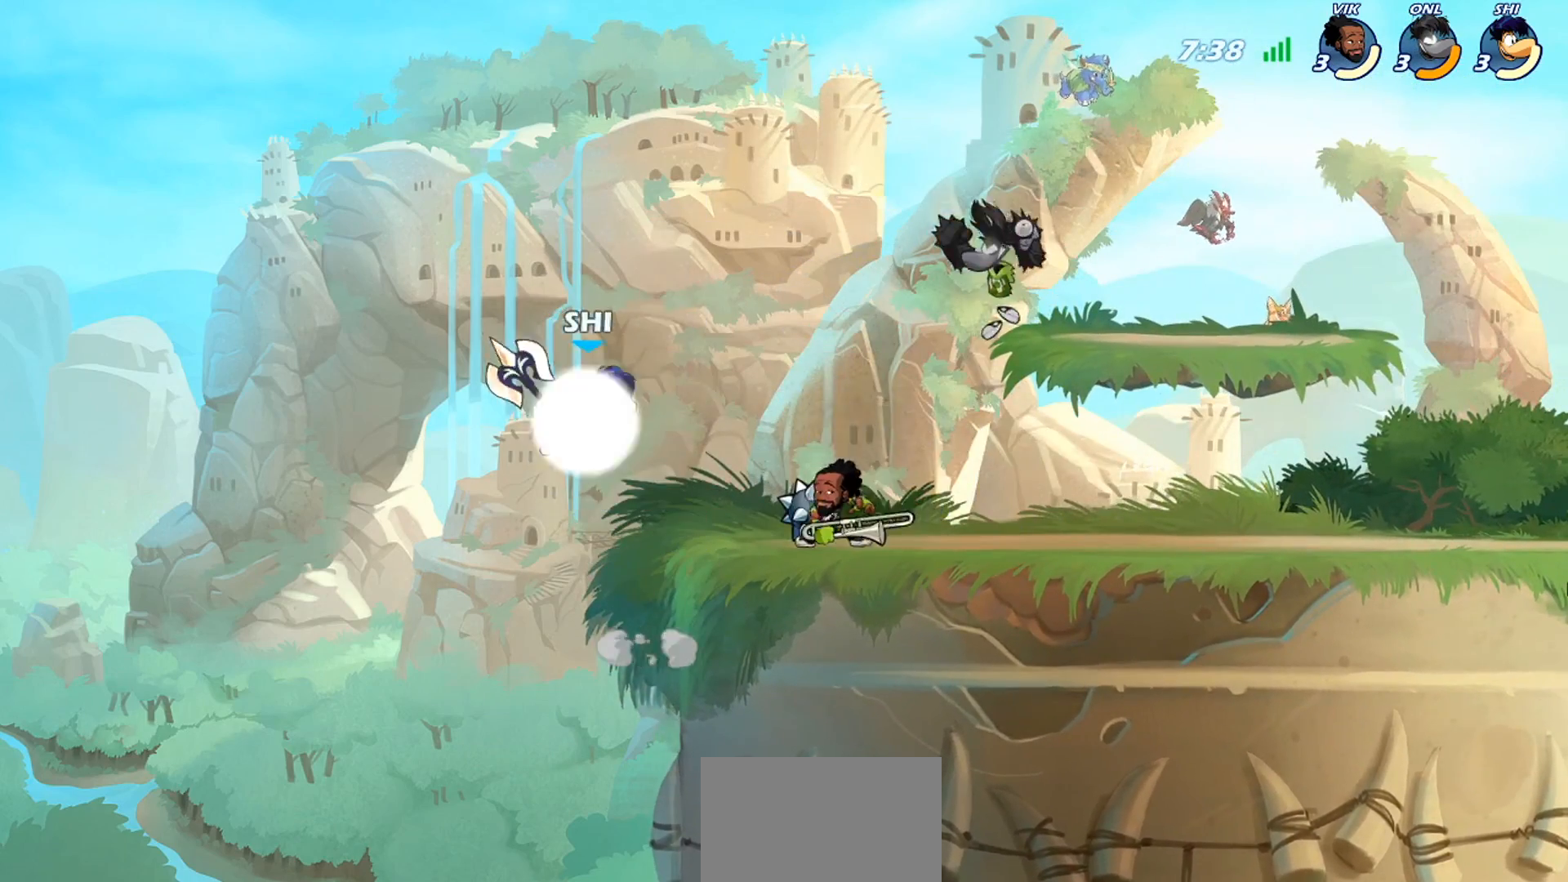
{"buttons": [], "left_stick": "center", "events": [[33, "R2", "up"], [167, "SQUARE", "down"], [267, "SQUARE", "up"], [334, "left_stick", "center"]]}
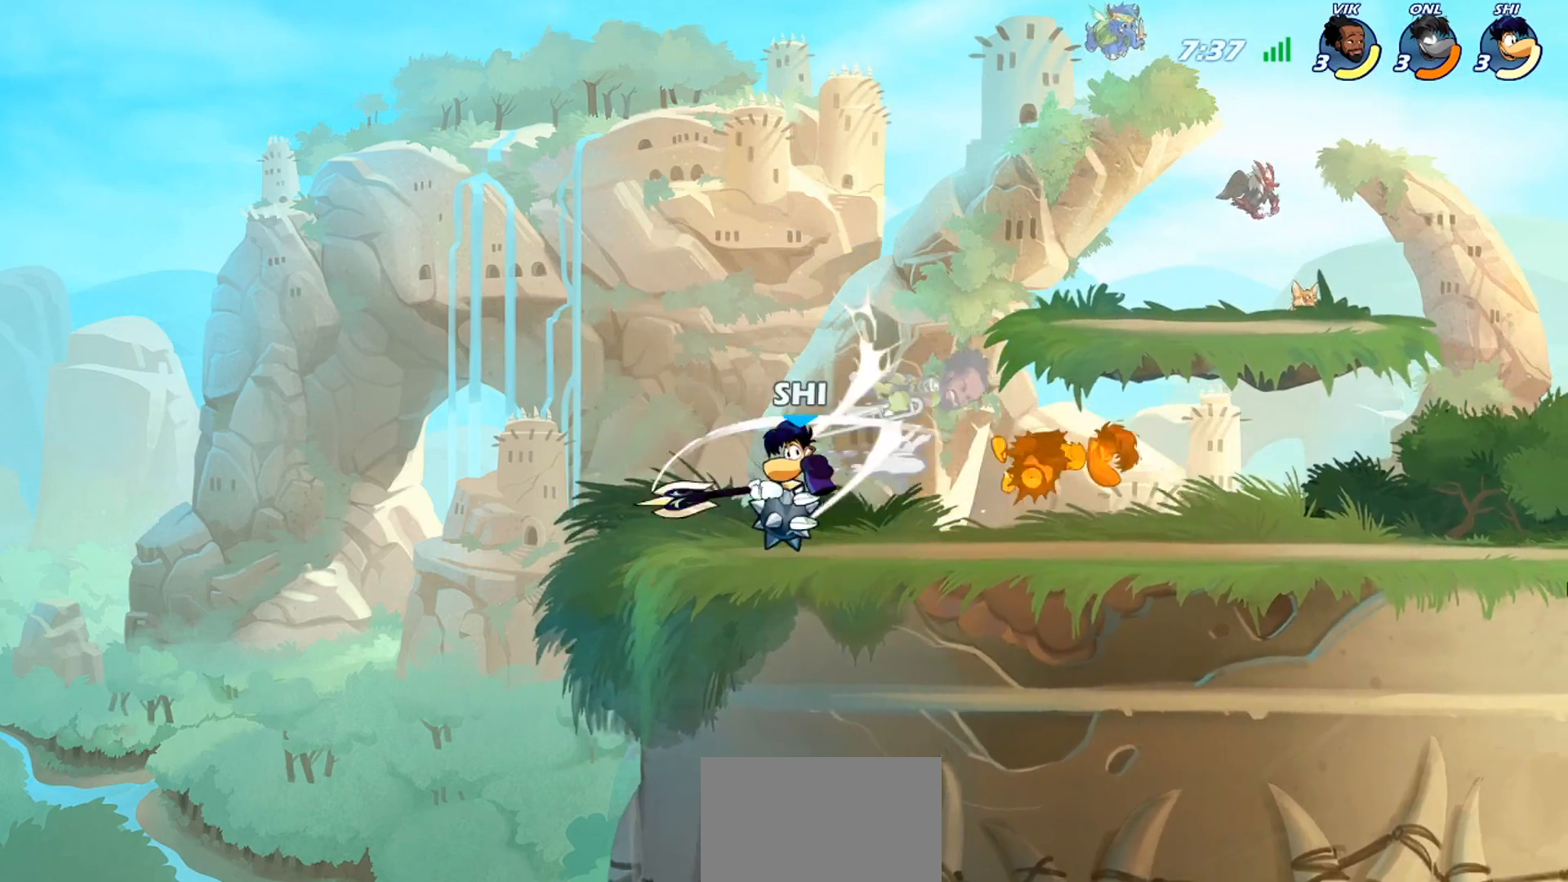
{"buttons": [], "left_stick": "up-right", "events": [[67, "left_stick", "left"], [334, "CROSS", "down"], [334, "left_stick", "up-right"], [434, "CROSS", "up"]]}
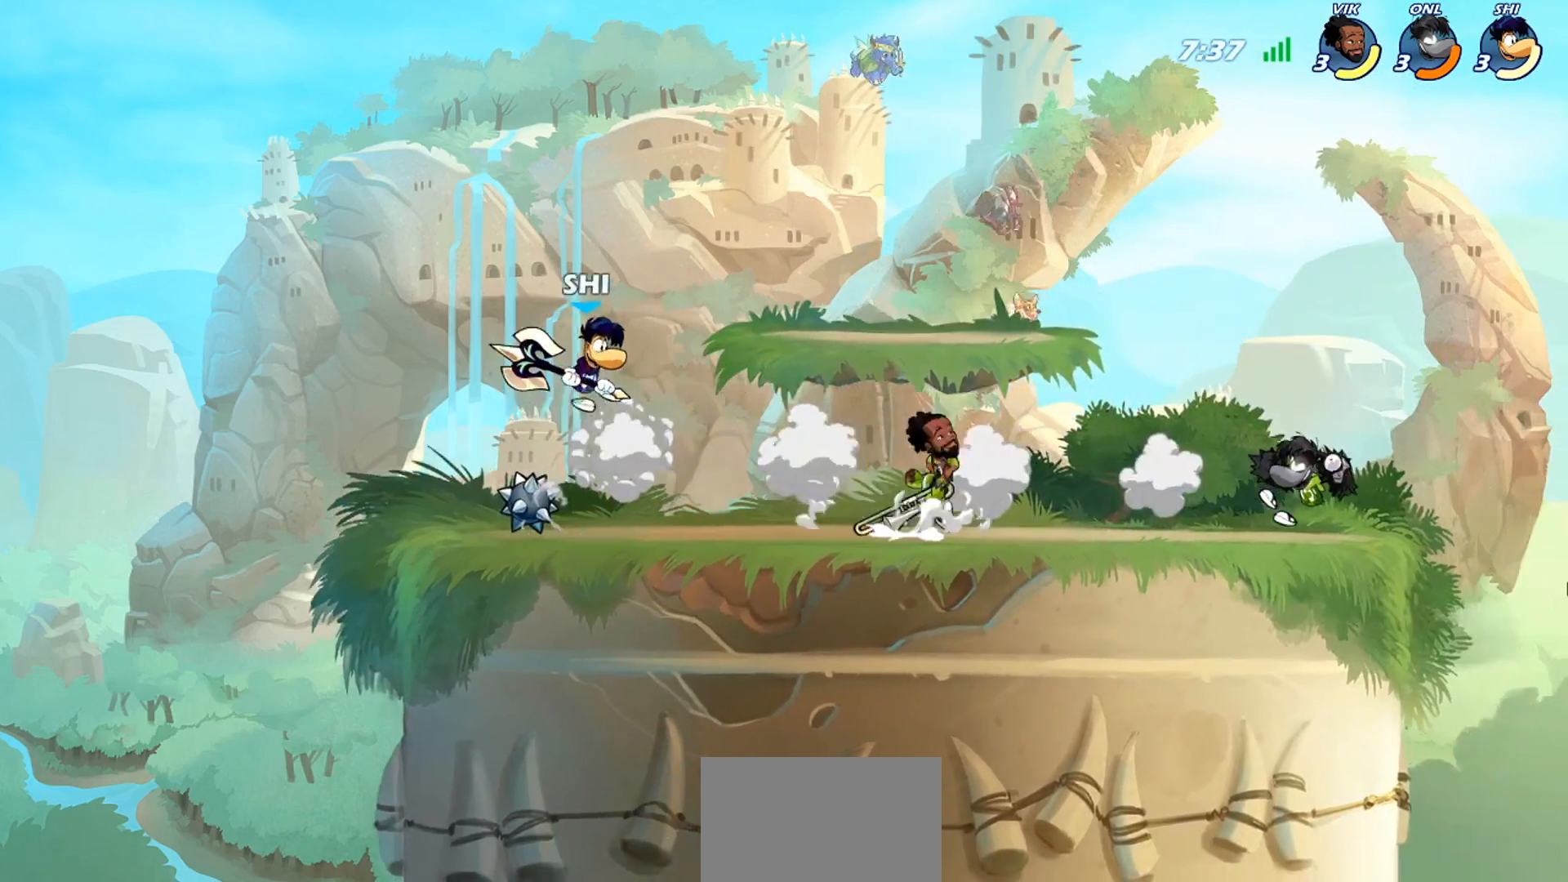
{"buttons": [], "left_stick": "right", "events": [[33, "CROSS", "down"], [167, "CROSS", "up"], [234, "left_stick", "down-right"], [400, "left_stick", "right"]]}
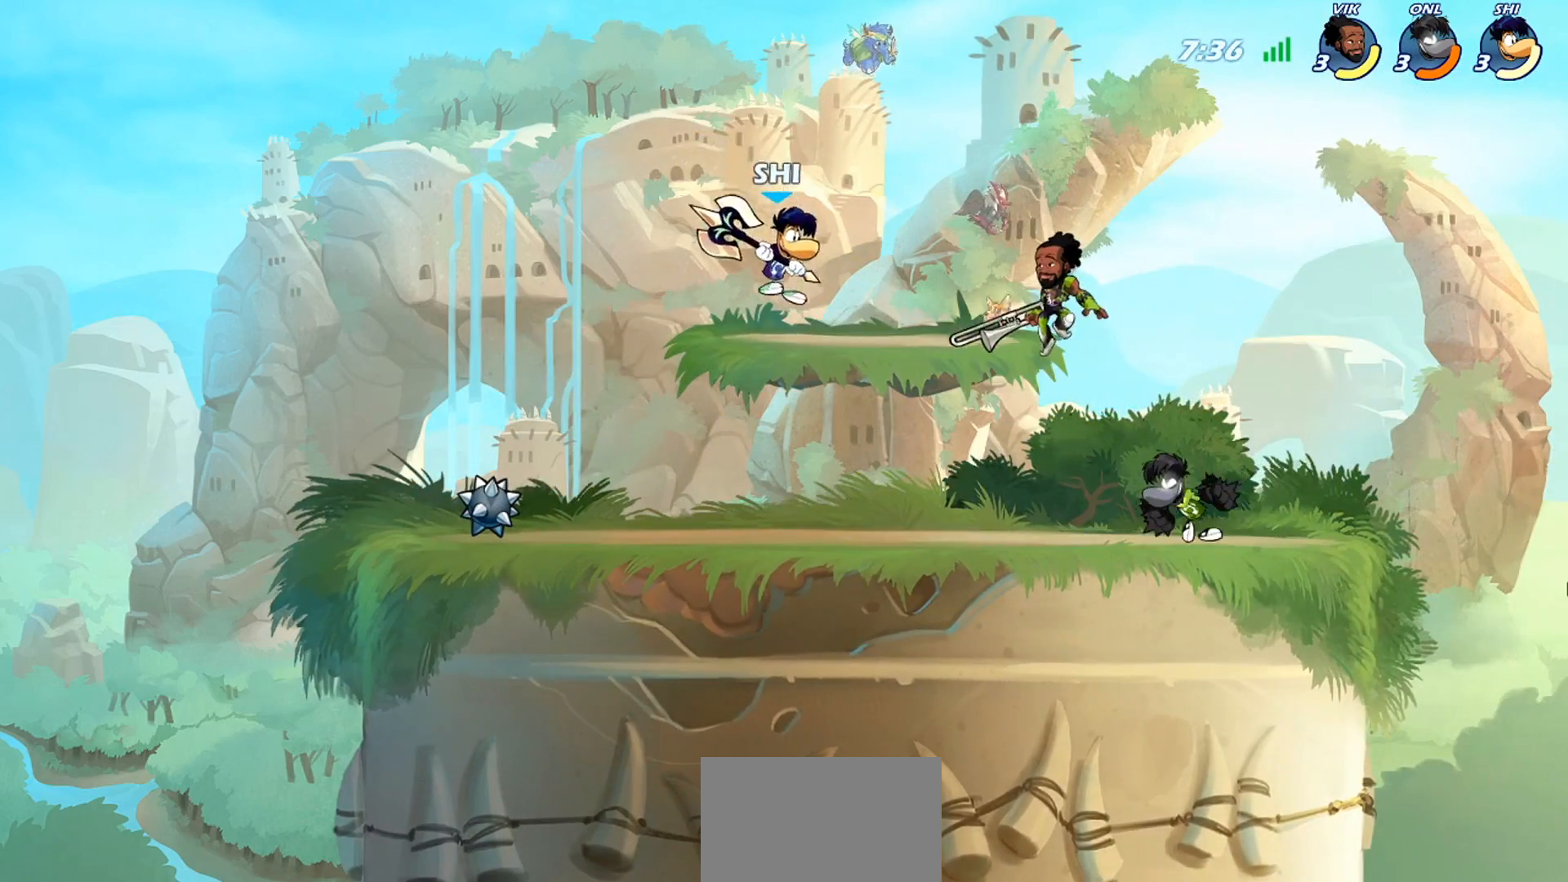
{"buttons": ["SQUARE"], "left_stick": "down-right", "events": [[67, "R2", "down"], [101, "CROSS", "down"], [101, "left_stick", "up-right"], [167, "R2", "up"], [234, "CROSS", "up"], [234, "left_stick", "down"], [301, "SQUARE", "down"], [401, "SQUARE", "up"], [401, "left_stick", "down-right"], [434, "SQUARE", "down"]]}
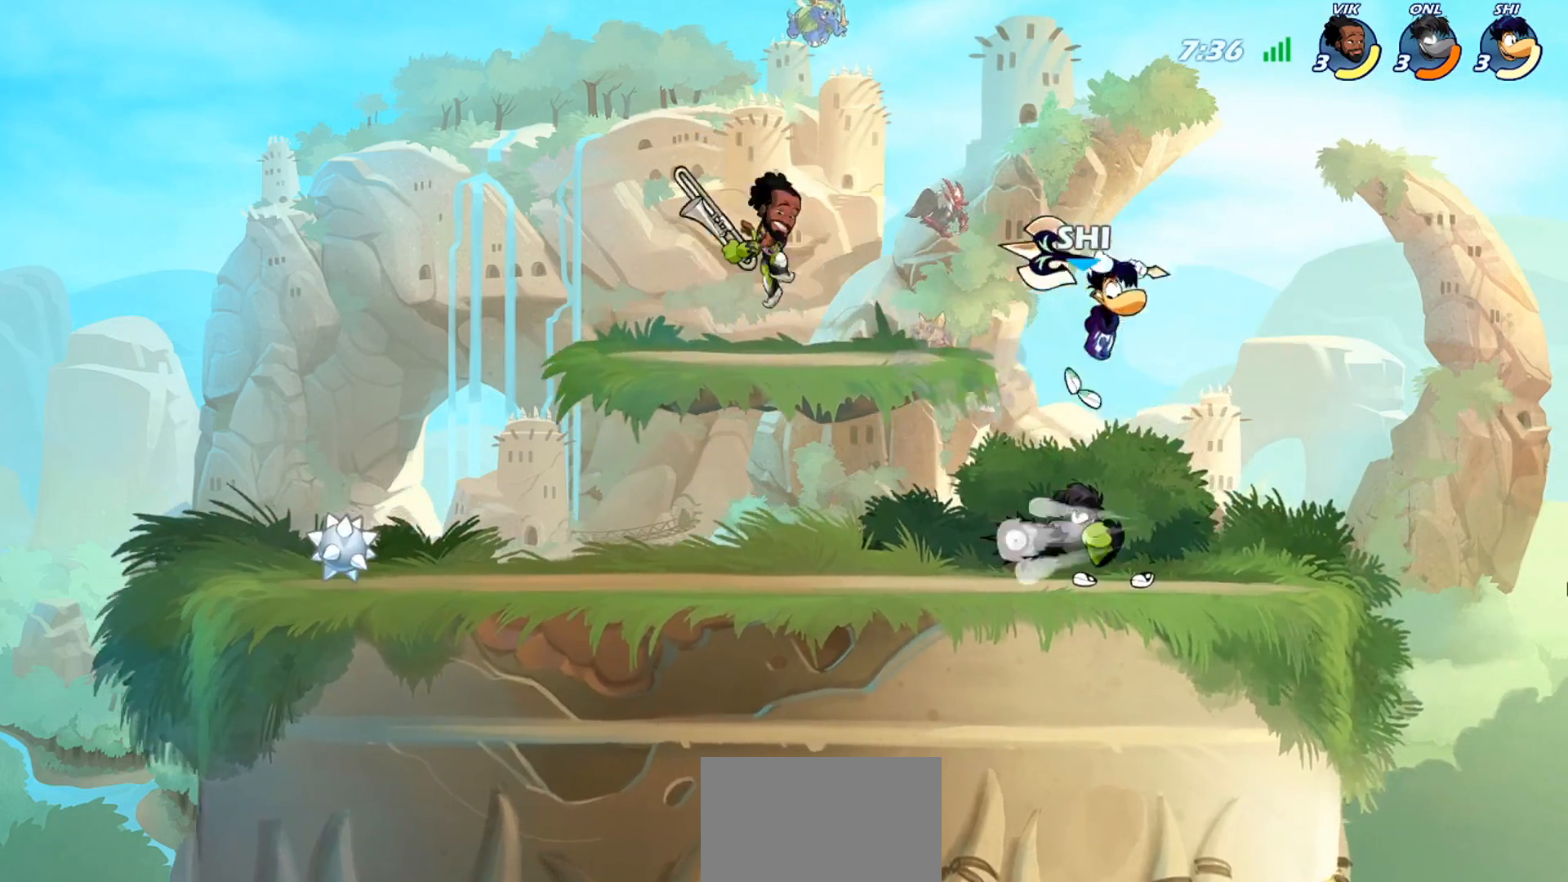
{"buttons": ["CROSS", "SQUARE"], "left_stick": "up-left", "events": [[33, "SQUARE", "up"], [300, "left_stick", "up-left"], [334, "CROSS", "down"], [334, "SQUARE", "down"], [467, "CROSS", "up"], [467, "SQUARE", "up"], [500, "CROSS", "down"], [500, "SQUARE", "down"]]}
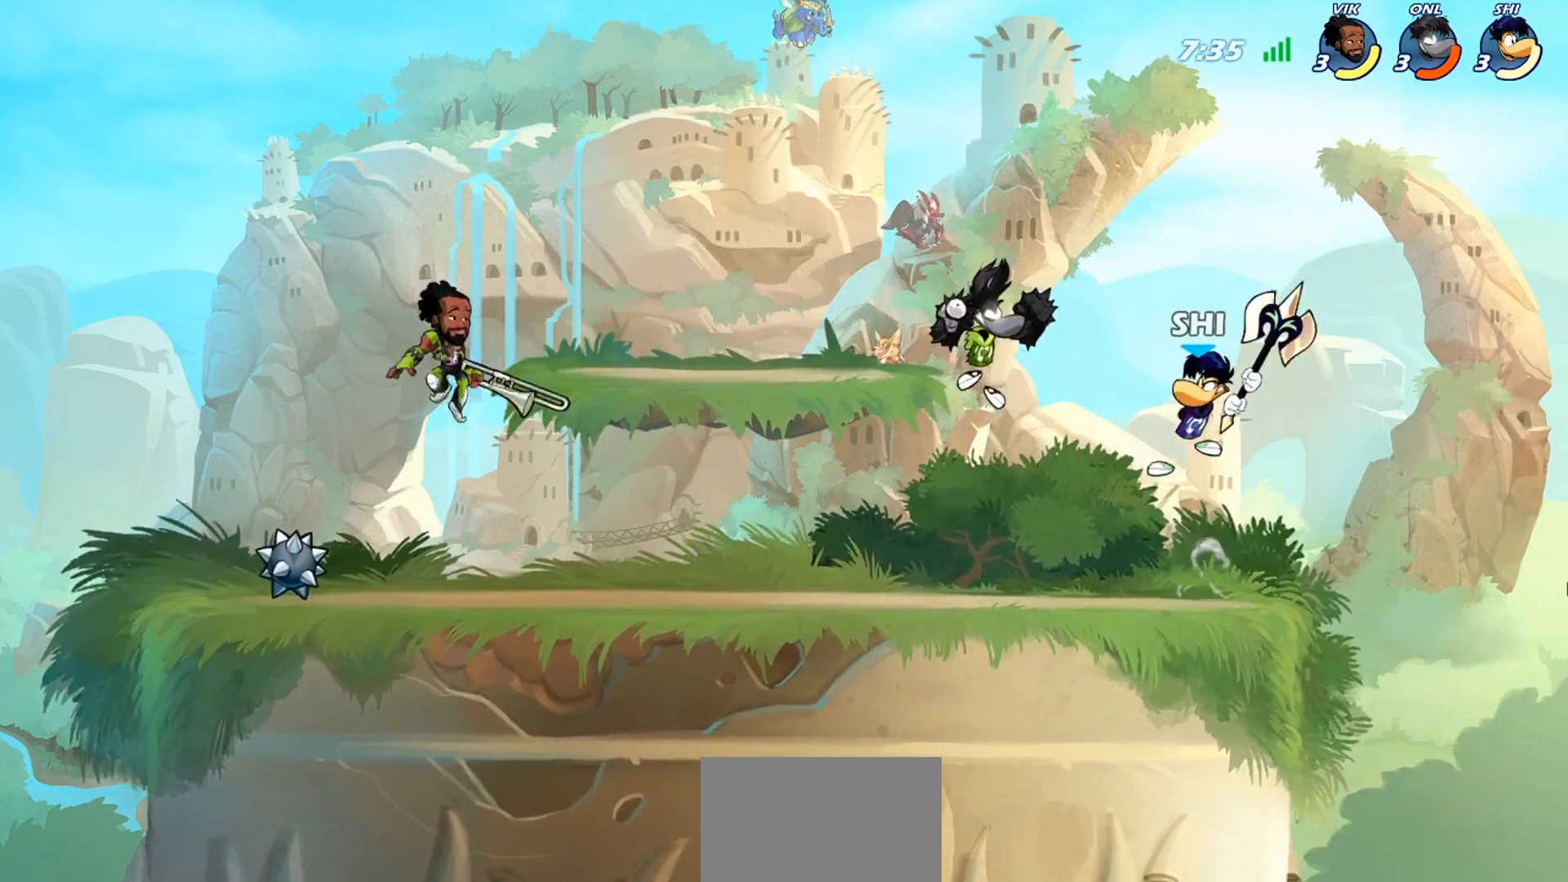
{"buttons": [], "left_stick": "right", "events": [[67, "CROSS", "up"], [67, "SQUARE", "up"], [67, "left_stick", "right"]]}
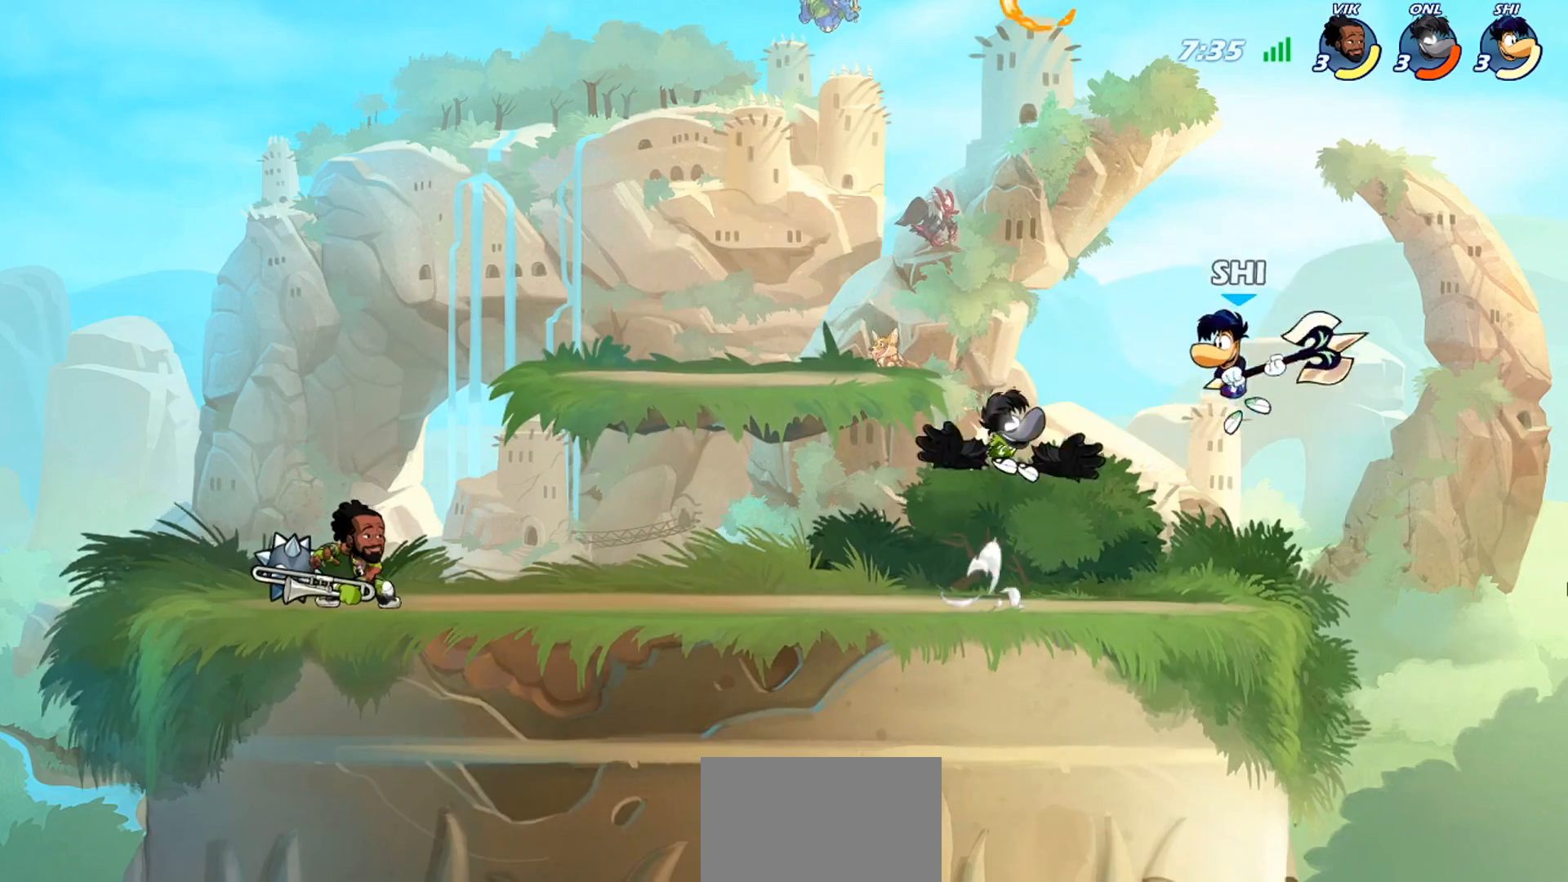
{"buttons": ["CROSS"], "left_stick": "left", "events": [[33, "CROSS", "down"], [133, "CROSS", "up"], [200, "R2", "down"], [334, "R2", "up"], [367, "left_stick", "left"], [467, "CROSS", "down"]]}
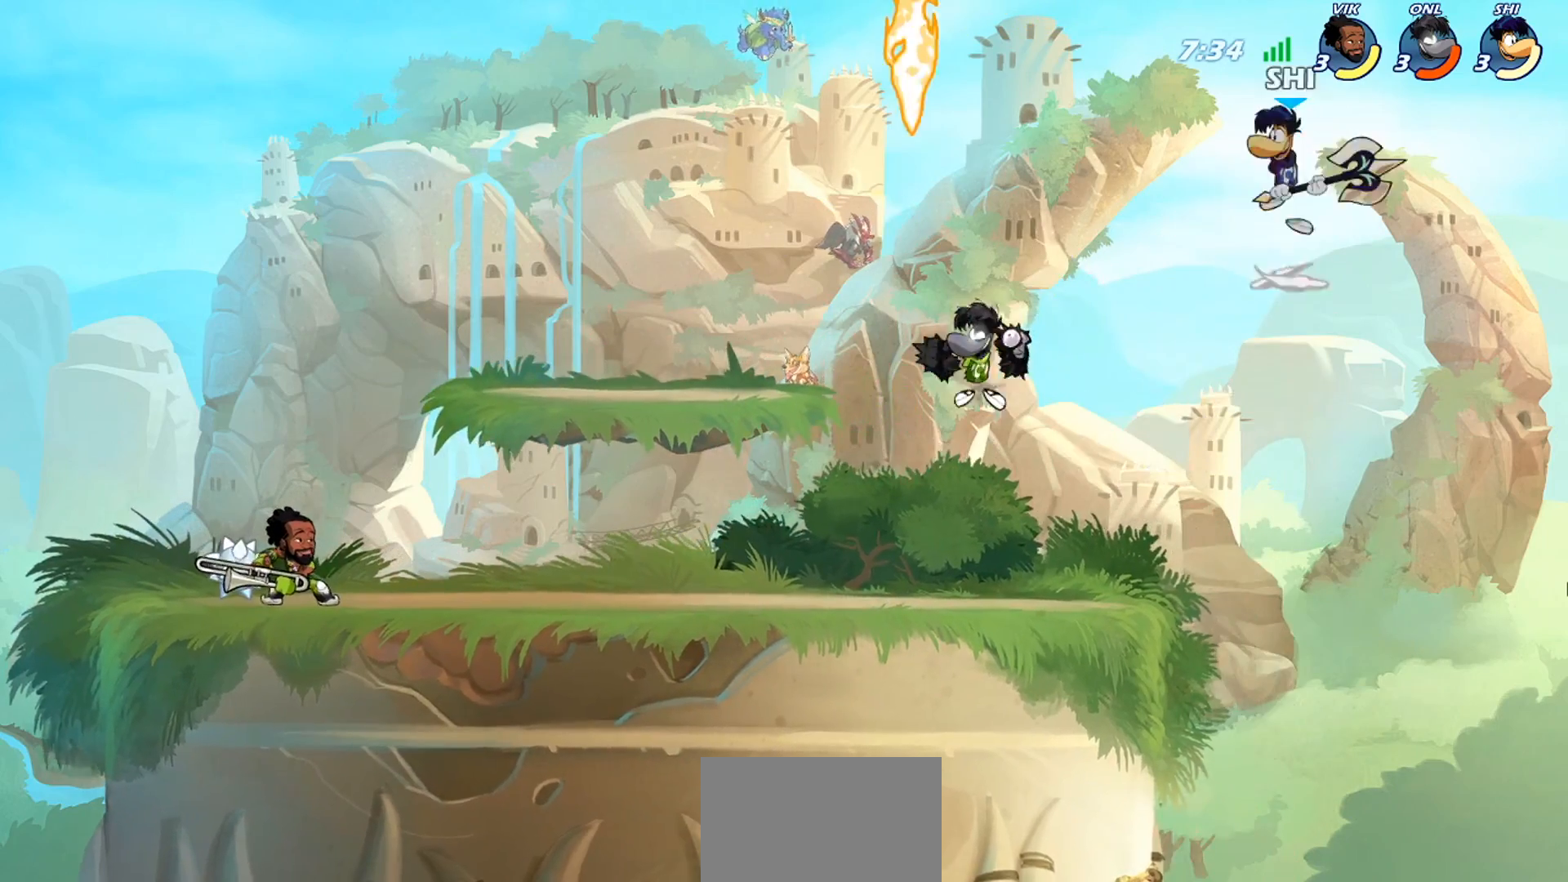
{"buttons": [], "left_stick": "down-left", "events": [[101, "CROSS", "up"], [101, "left_stick", "up-right"], [201, "left_stick", "down"], [367, "left_stick", "down-left"]]}
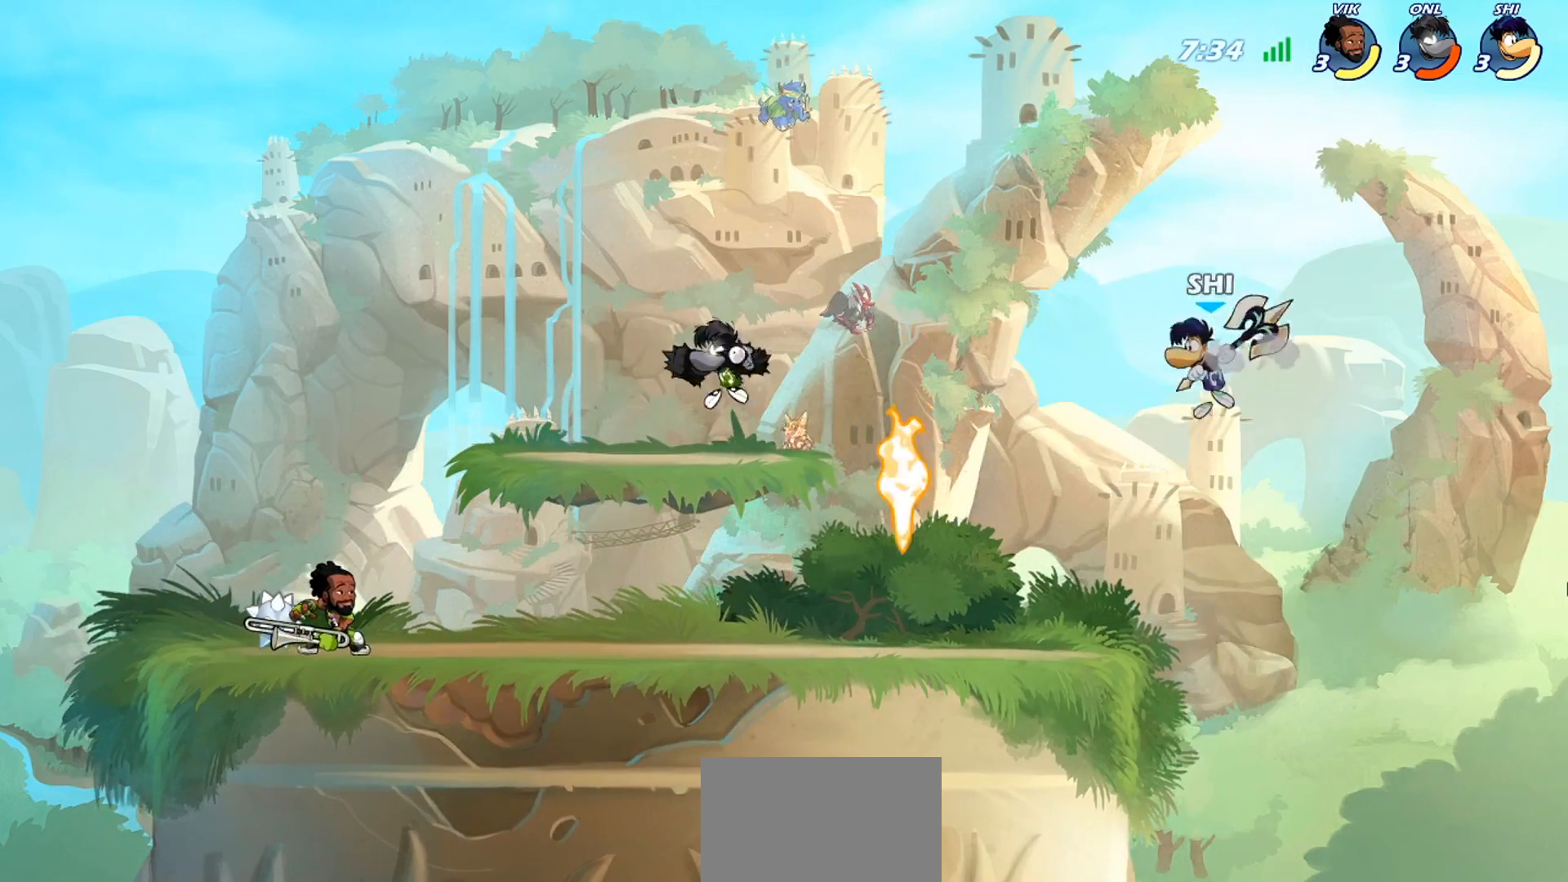
{"buttons": [], "left_stick": "right", "events": [[33, "left_stick", "left"], [334, "R2", "down"], [434, "R2", "up"], [500, "left_stick", "right"]]}
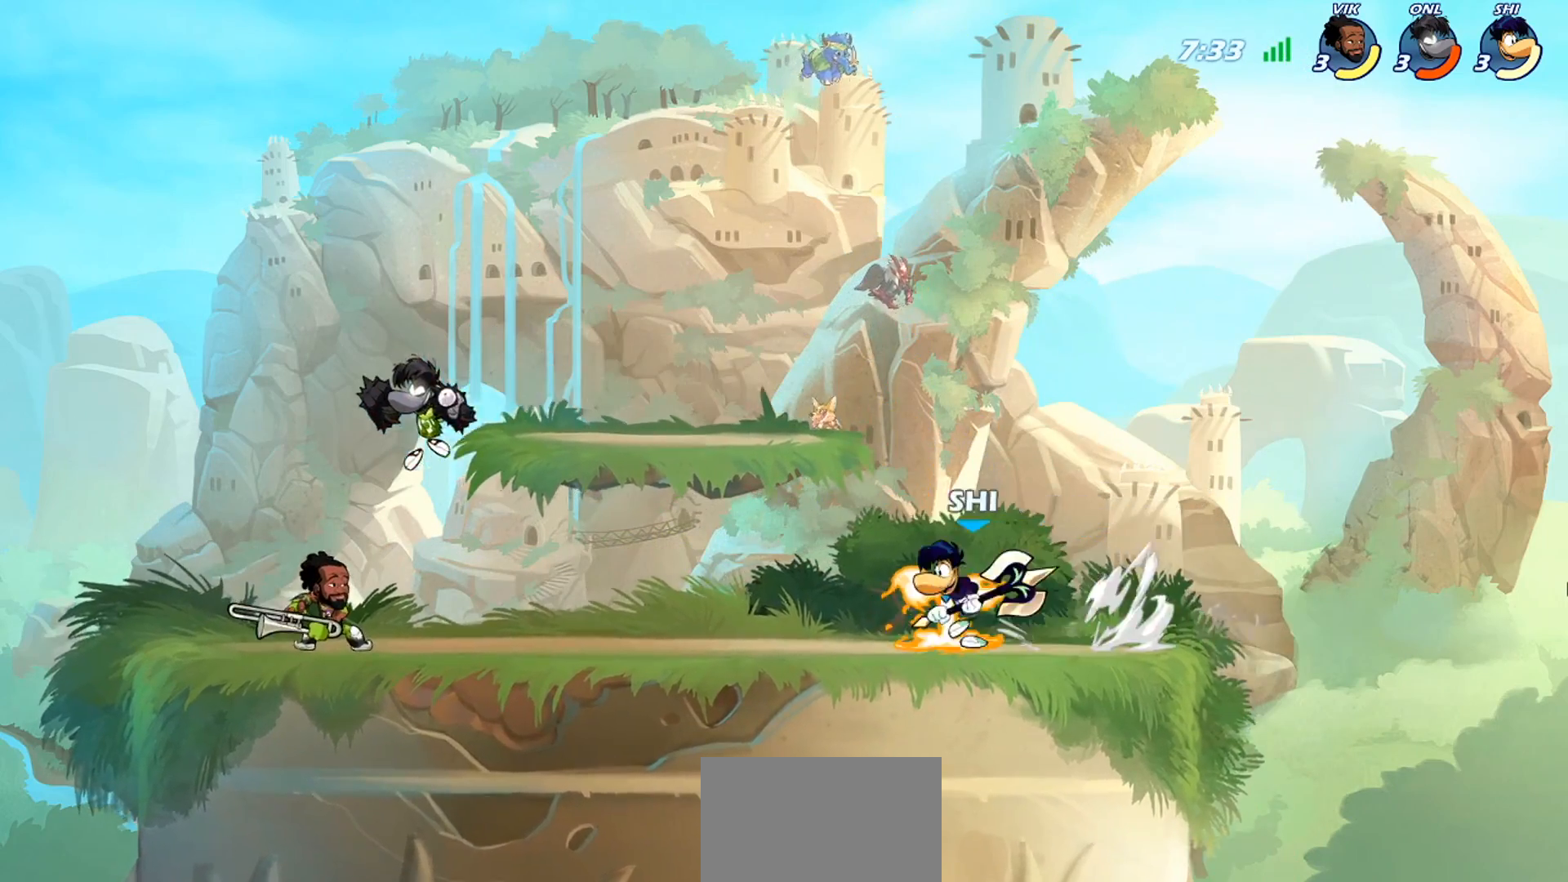
{"buttons": [], "left_stick": "left", "events": [[134, "left_stick", "left"], [334, "left_stick", "right"], [434, "left_stick", "left"]]}
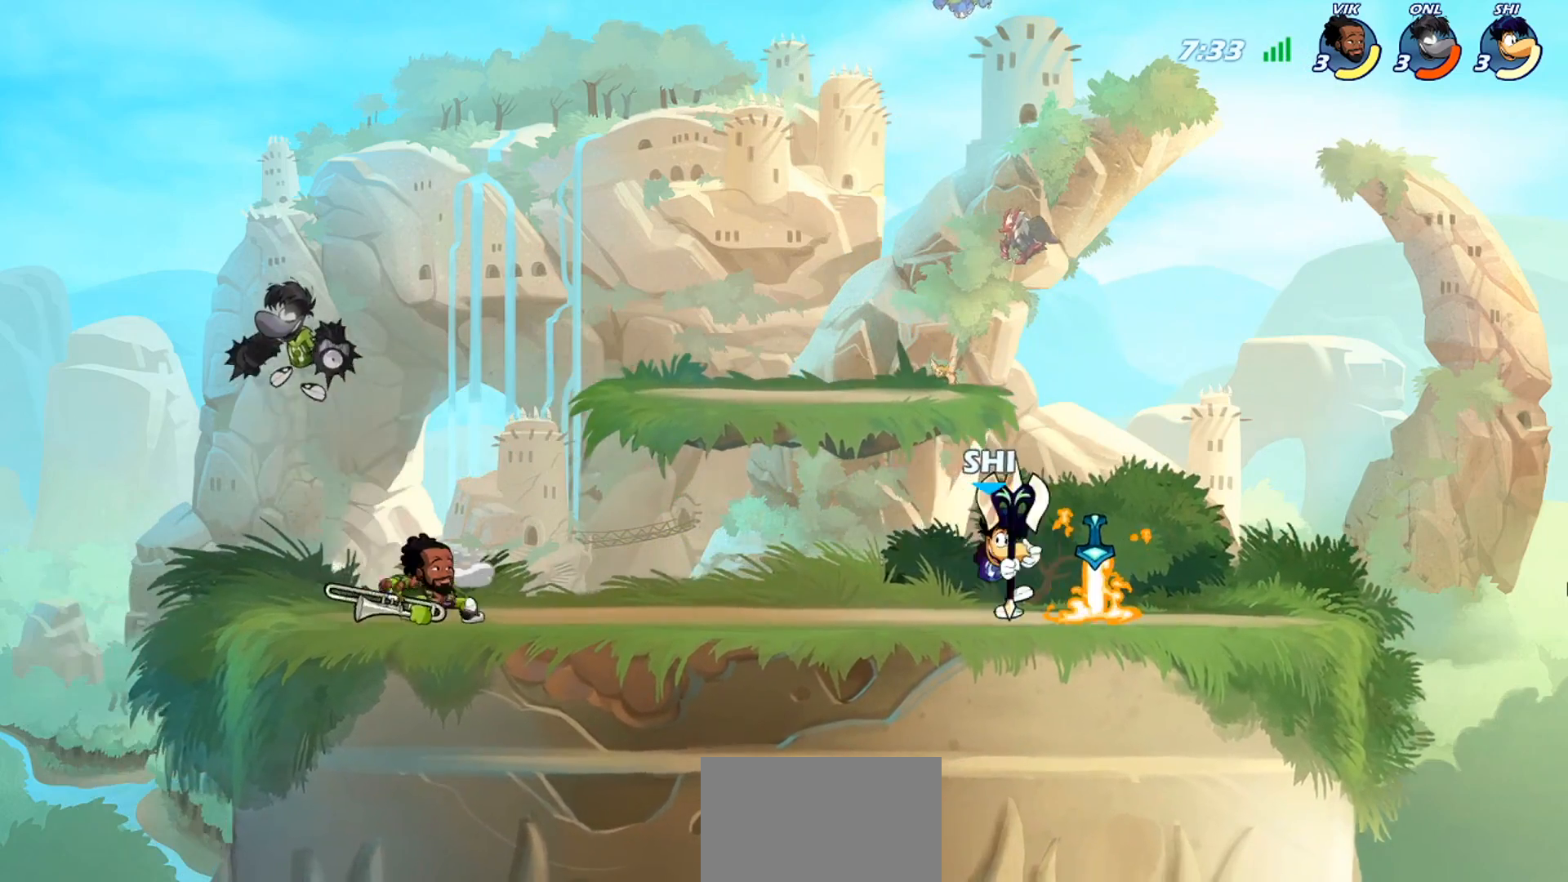
{"buttons": [], "left_stick": "right", "events": [[67, "R2", "down"], [100, "CROSS", "down"], [167, "R2", "up"], [200, "CROSS", "up"], [300, "R2", "down"], [367, "R2", "up"], [434, "left_stick", "right"]]}
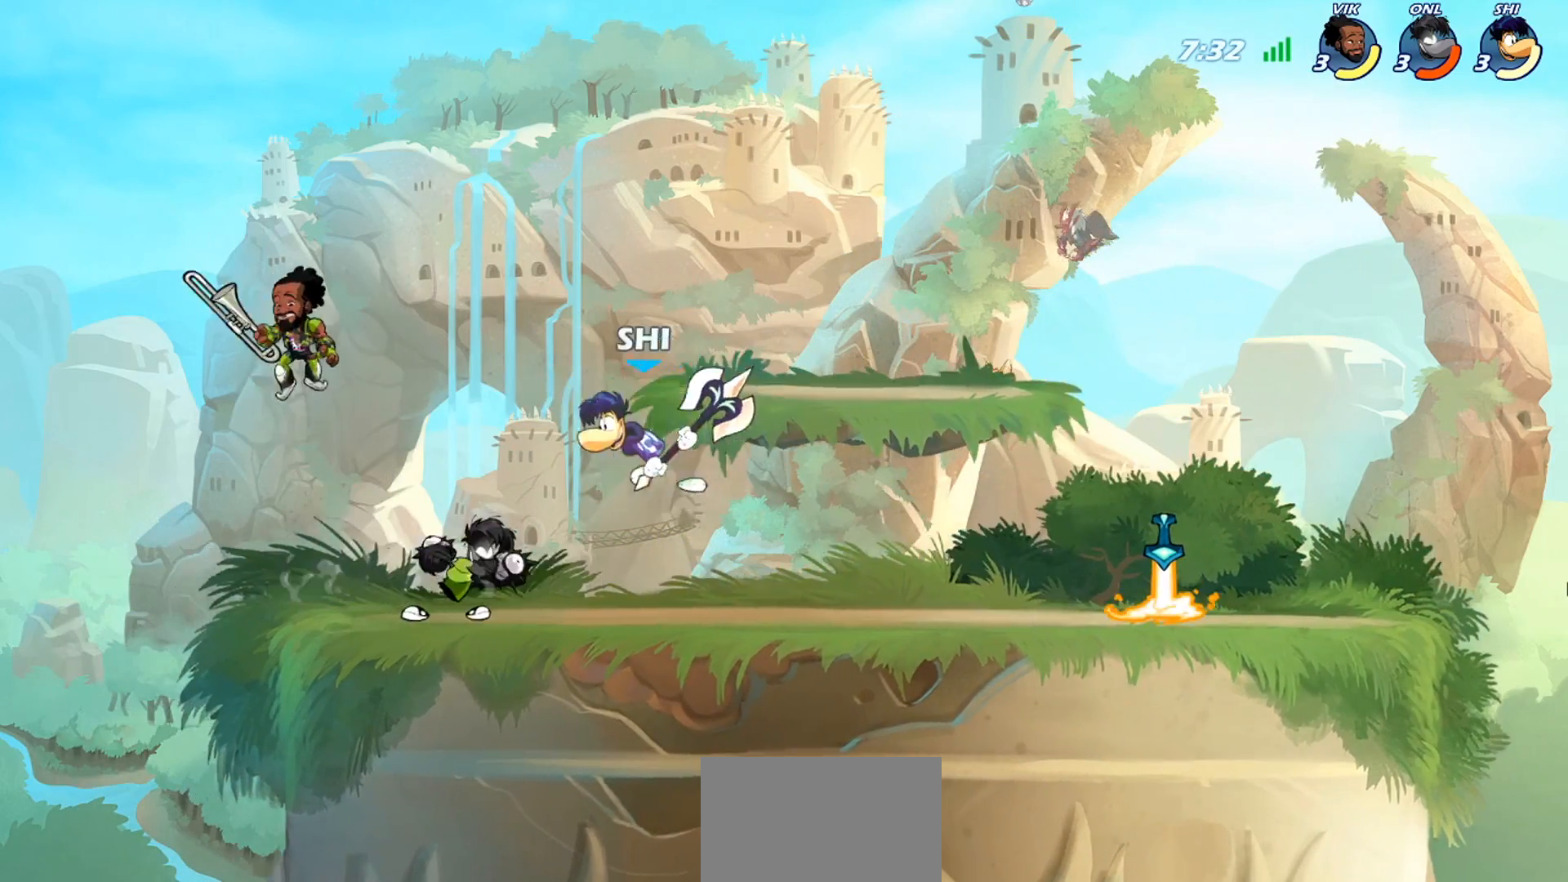
{"buttons": [], "left_stick": "down-right", "events": [[34, "CROSS", "down"], [134, "CROSS", "up"], [267, "left_stick", "down-right"]]}
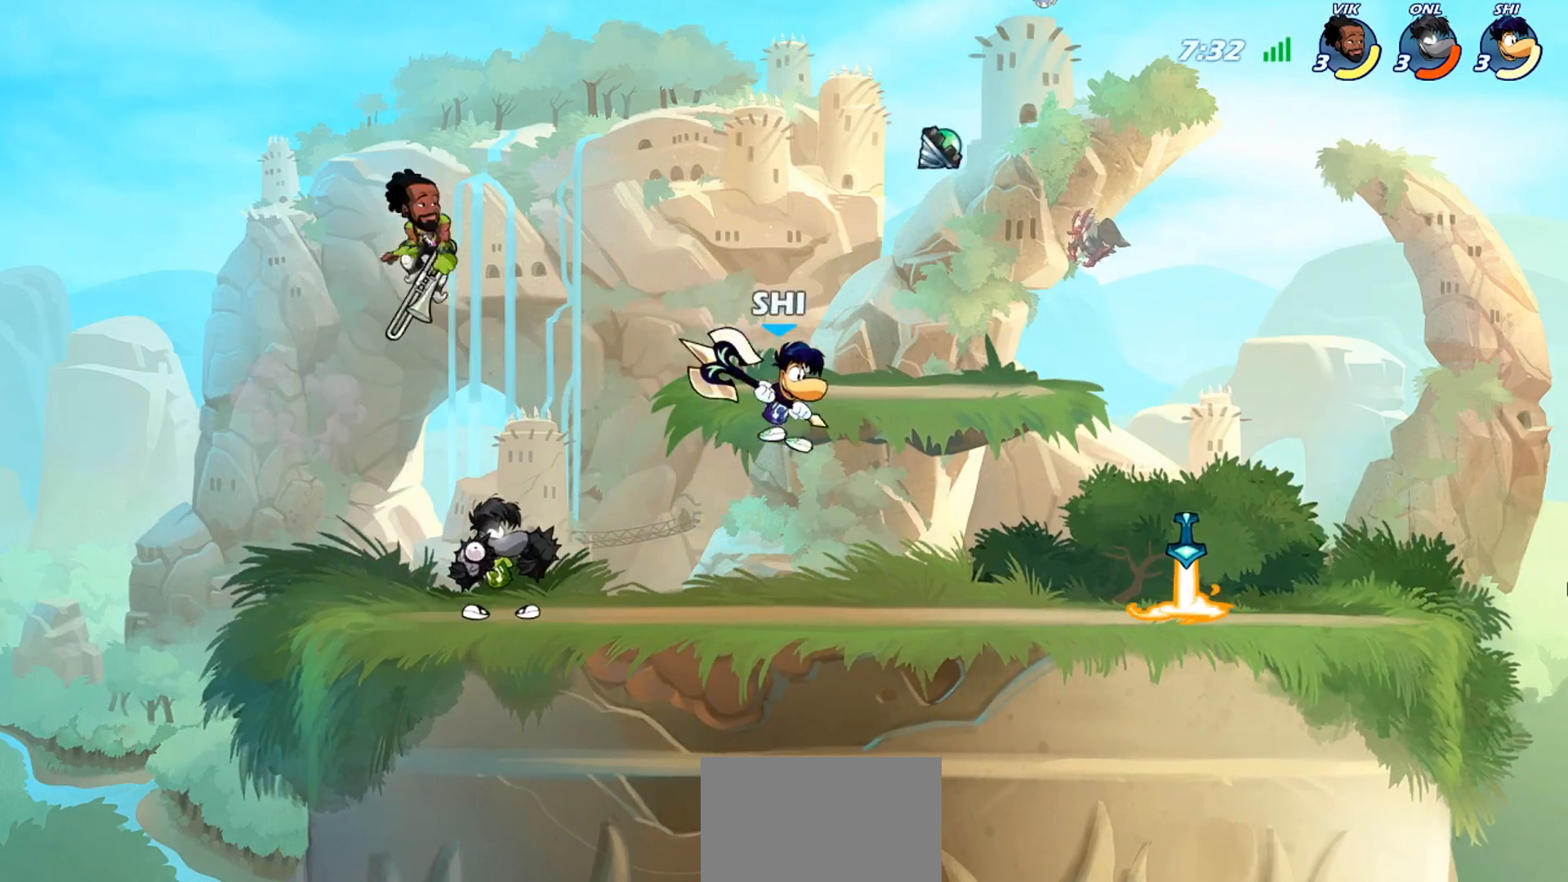
{"buttons": [], "left_stick": "left", "events": [[33, "left_stick", "down-left"], [133, "left_stick", "up-right"], [200, "left_stick", "right"], [300, "R2", "down"], [400, "R2", "up"], [434, "left_stick", "left"]]}
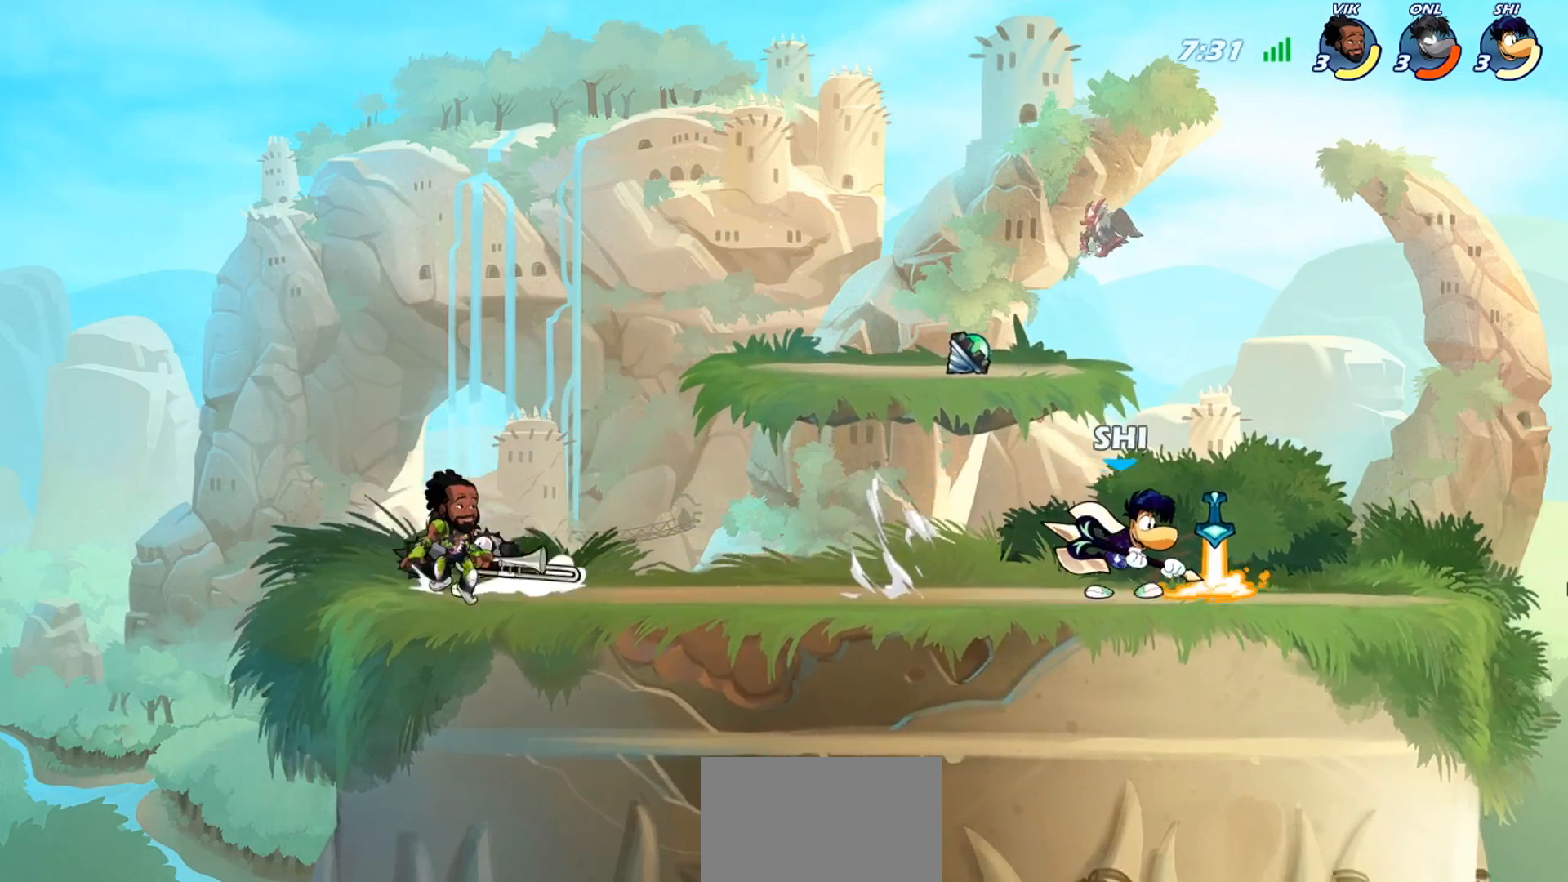
{"buttons": [], "left_stick": "left", "events": [[101, "CROSS", "down"], [134, "left_stick", "up-left"], [201, "CROSS", "up"], [267, "left_stick", "down-left"], [434, "left_stick", "left"]]}
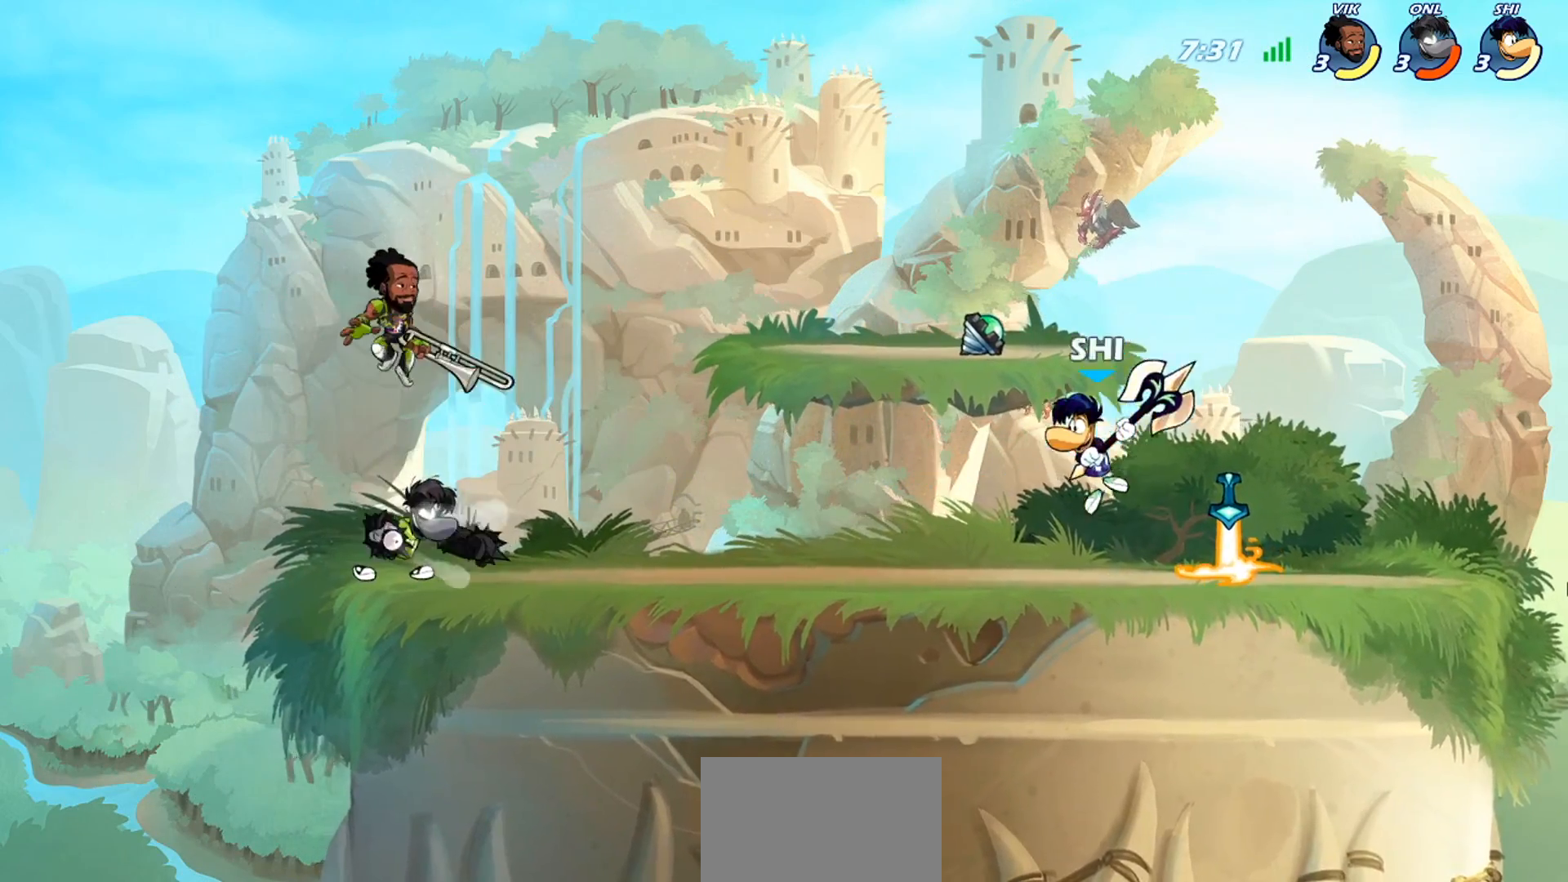
{"buttons": [], "left_stick": "center", "events": [[167, "R2", "down"], [300, "R2", "up"], [317, "left_stick", "center"], [400, "SQUARE", "down"], [467, "SQUARE", "up"]]}
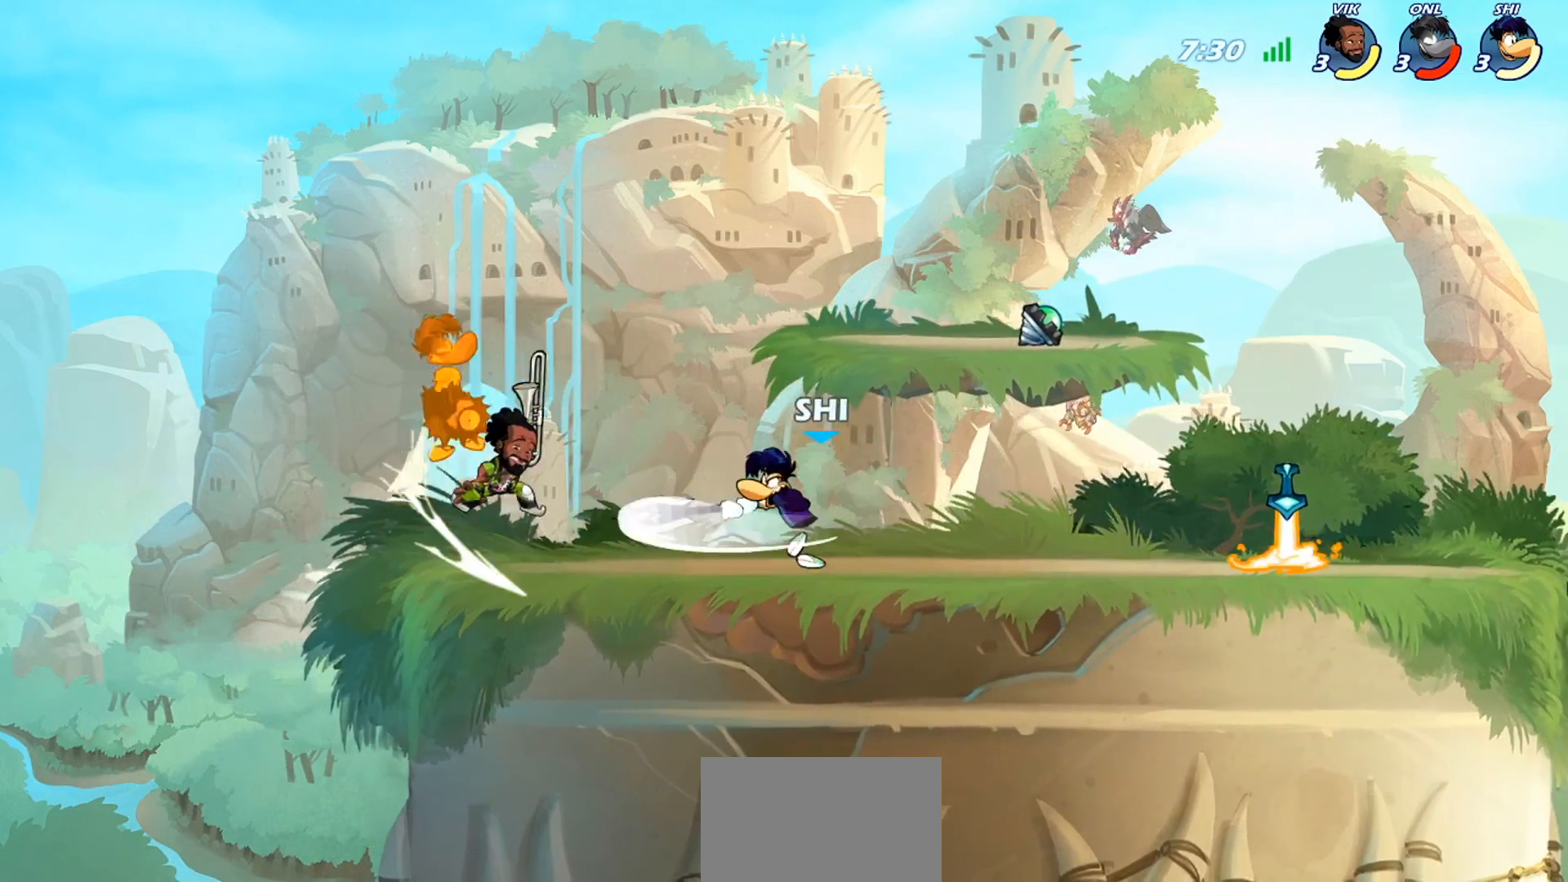
{"buttons": [], "left_stick": "right", "events": [[67, "SQUARE", "down"], [134, "SQUARE", "up"], [367, "left_stick", "right"]]}
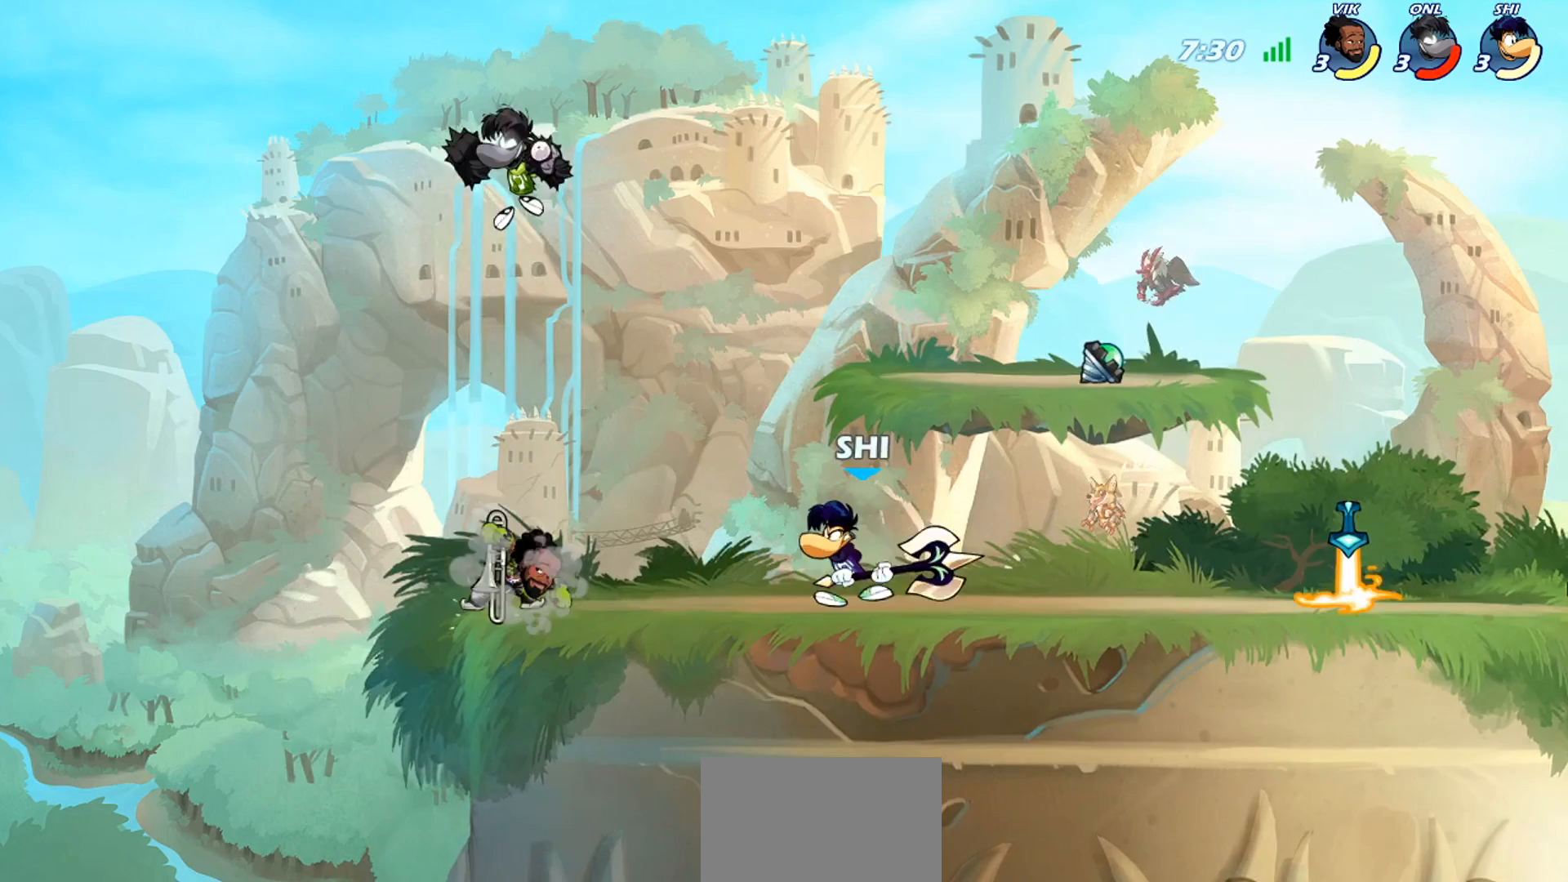
{"buttons": ["CROSS"], "left_stick": "center", "events": [[67, "left_stick", "up-left"], [267, "R2", "down"], [300, "CROSS", "down"], [300, "SQUARE", "down"], [334, "R2", "up"], [334, "left_stick", "center"], [400, "CROSS", "up"], [400, "SQUARE", "up"], [434, "SQUARE", "down"], [500, "CROSS", "down"], [500, "SQUARE", "up"]]}